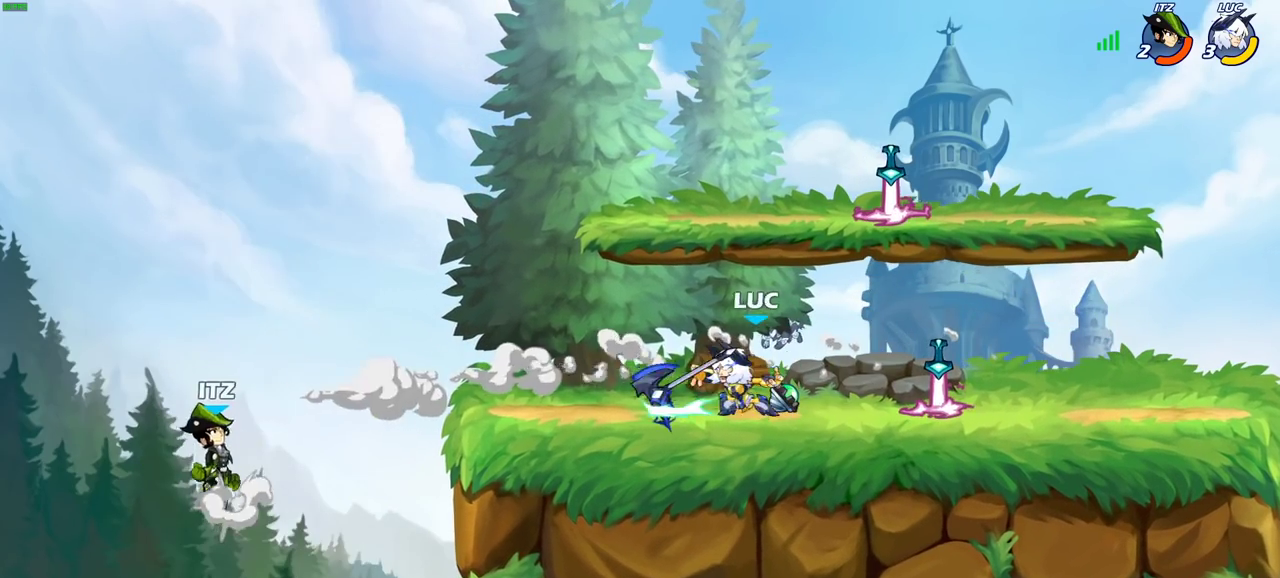
Gameplay with a controller (PlayStation layout); each line is a JSON object with the inputs held at the frame after it (dt_ms = milliseconds from this image to that frame). "events" lists button and stick changes between this image and that frame as [ms after this image, input, new state], when the widget could be followed in between. Not read: L1 R1.
{"dt_ms": 700, "buttons": [], "left_stick": "center", "right_stick": "center", "events": []}
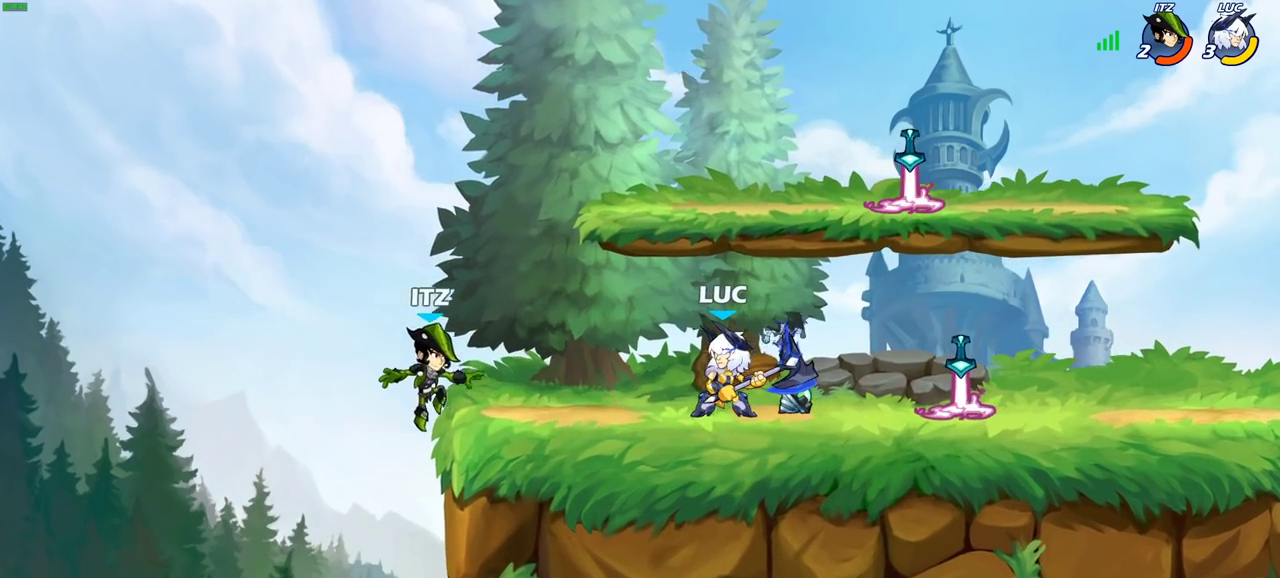
{"dt_ms": 400, "buttons": ["CIRCLE"], "left_stick": "down", "right_stick": "center", "events": [[200, "left_stick", "down"], [317, "CIRCLE", "down"]]}
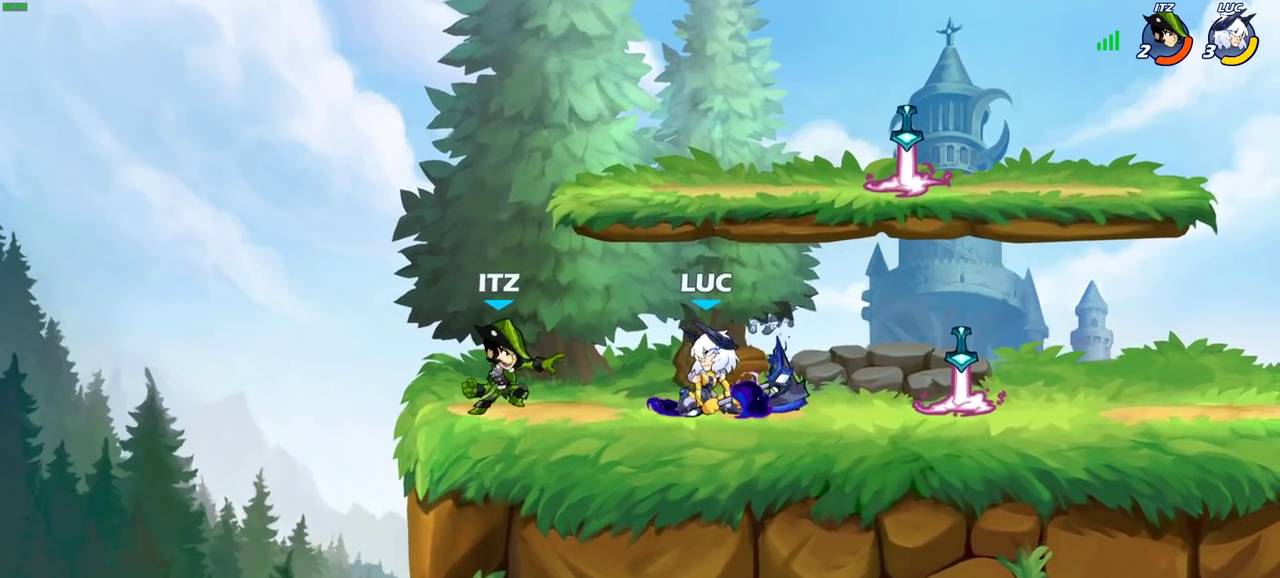
{"dt_ms": 700, "buttons": [], "left_stick": "center", "right_stick": "center", "events": [[50, "CIRCLE", "up"], [67, "left_stick", "center"]]}
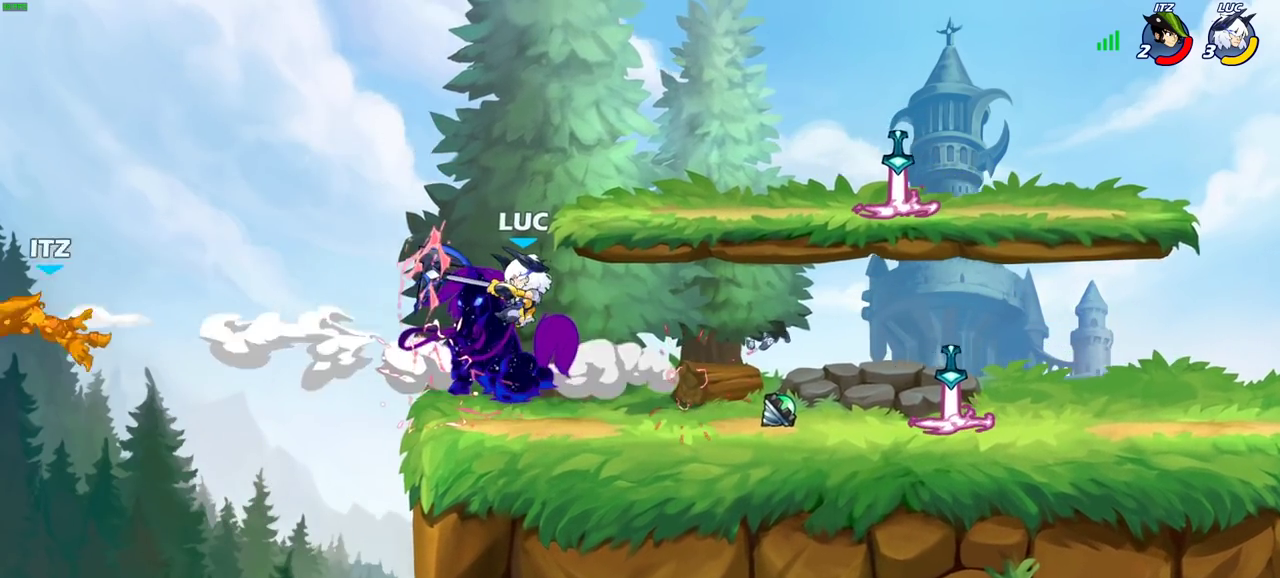
{"dt_ms": 400, "buttons": [], "left_stick": "center", "right_stick": "center", "events": []}
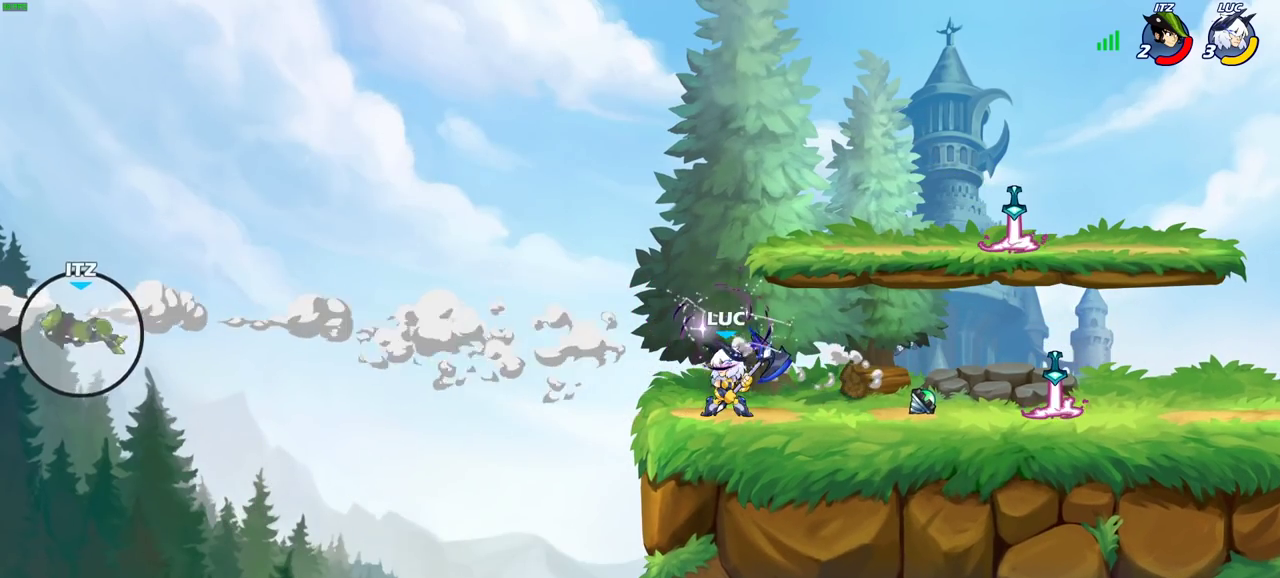
{"dt_ms": 500, "buttons": [], "left_stick": "center", "right_stick": "center", "events": [[250, "left_stick", "up-right"], [300, "left_stick", "right"], [417, "left_stick", "center"]]}
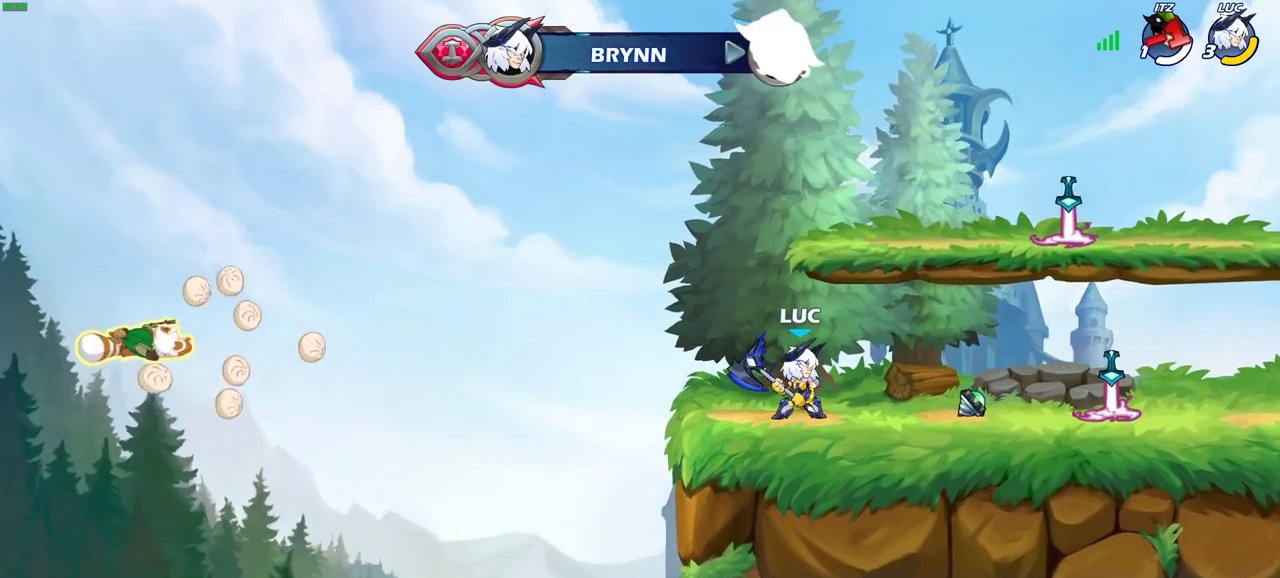
{"dt_ms": 500, "buttons": [], "left_stick": "center", "right_stick": "center", "events": []}
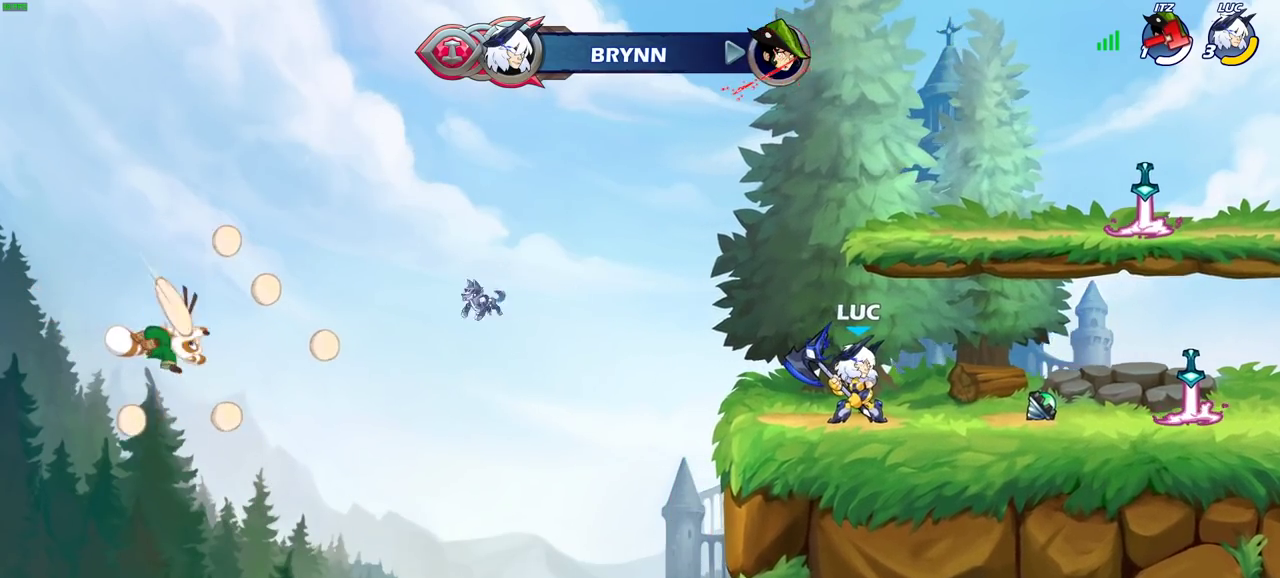
{"dt_ms": 500, "buttons": [], "left_stick": "center", "right_stick": "center", "events": []}
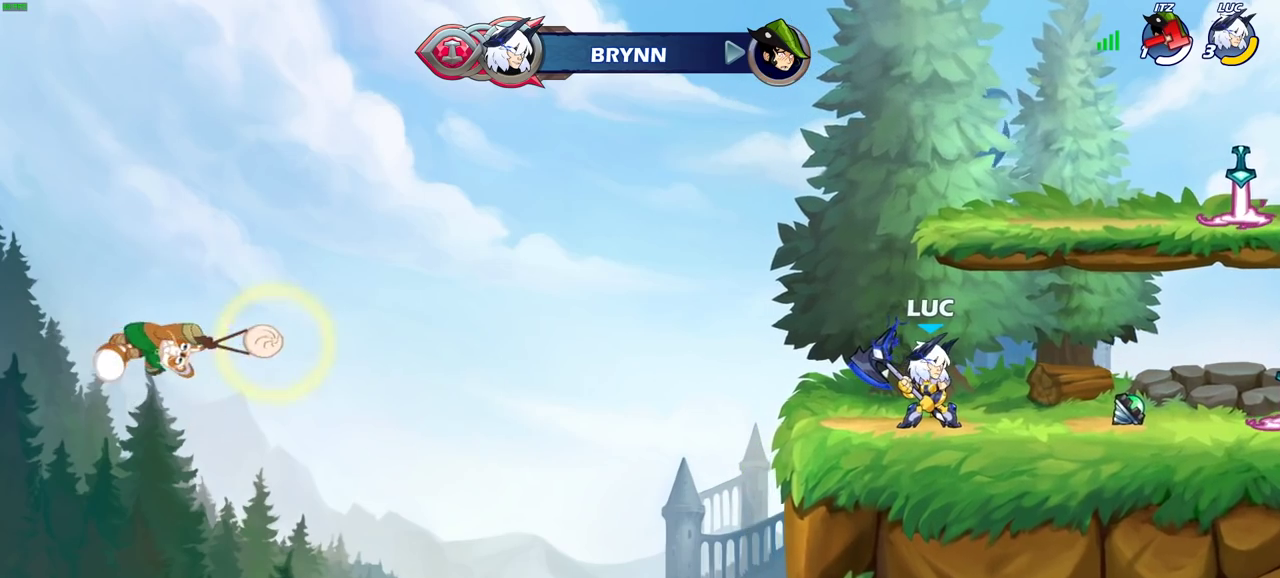
{"dt_ms": 500, "buttons": ["CIRCLE"], "left_stick": "center", "right_stick": "center", "events": [[200, "left_stick", "down"], [267, "CIRCLE", "down"], [500, "left_stick", "center"]]}
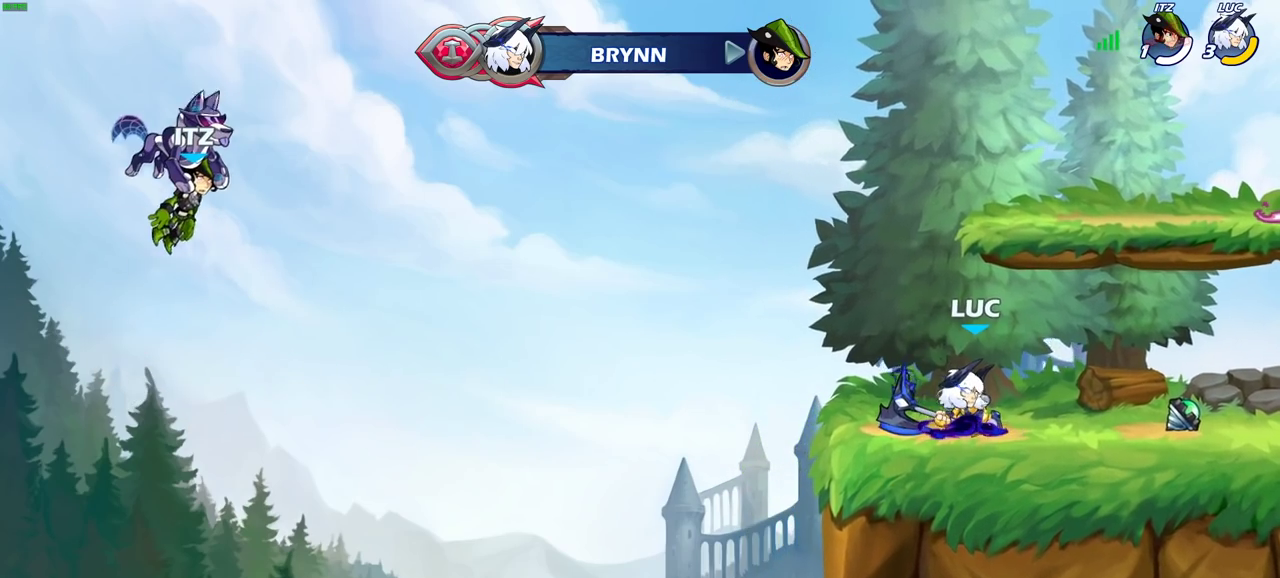
{"dt_ms": 500, "buttons": ["CIRCLE"], "left_stick": "center", "right_stick": "center", "events": []}
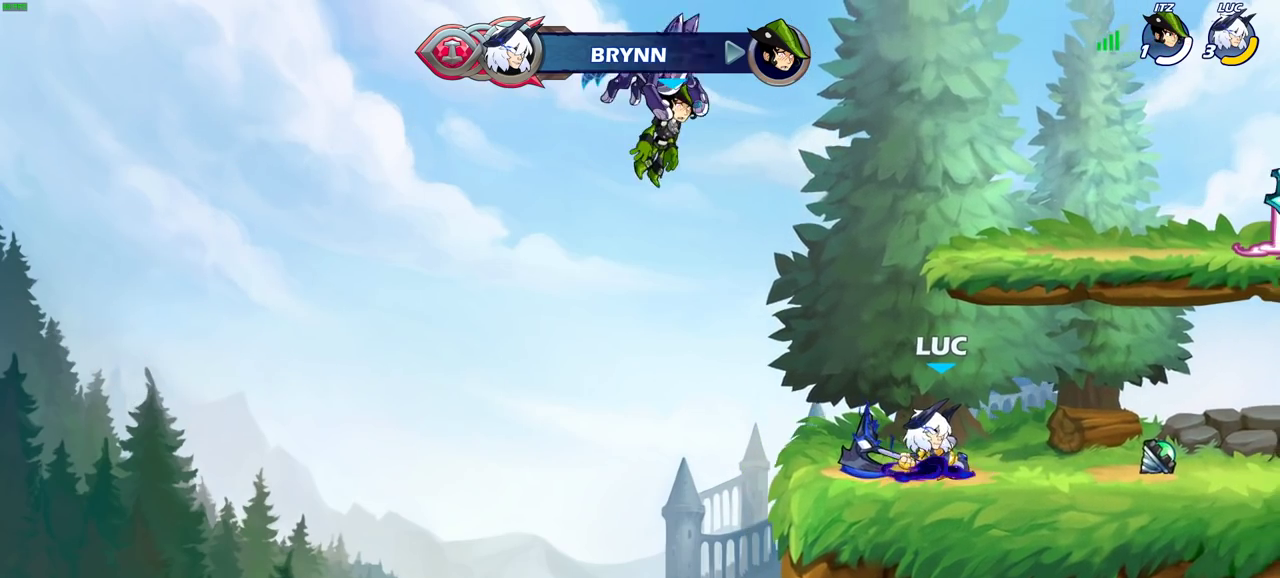
{"dt_ms": 500, "buttons": ["CIRCLE"], "left_stick": "center", "right_stick": "center", "events": []}
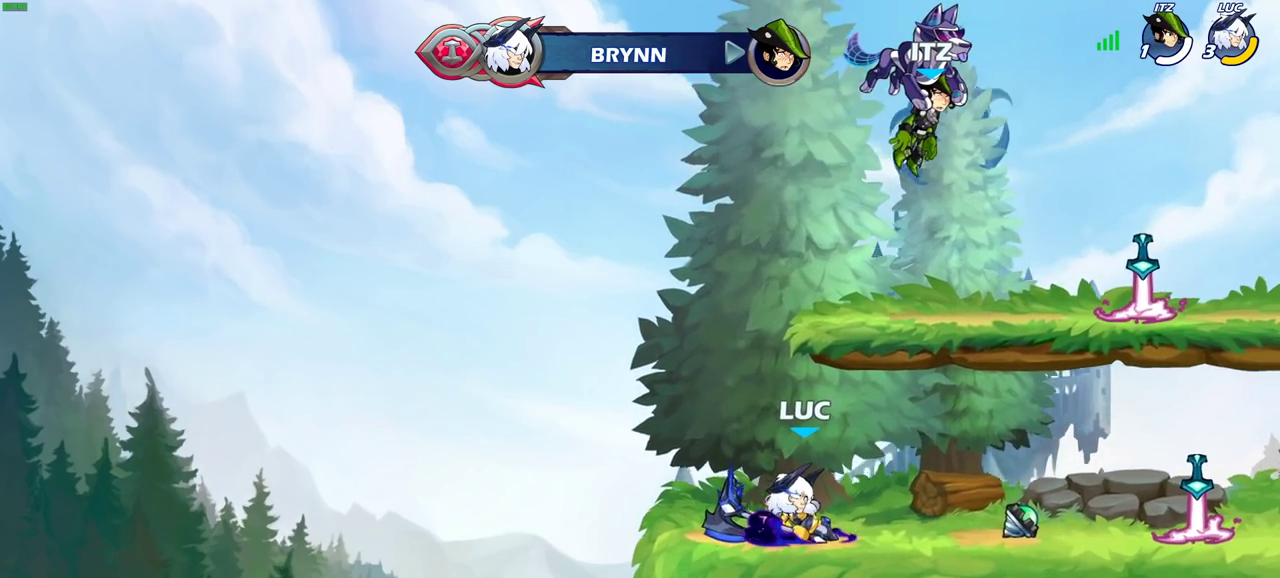
{"dt_ms": 400, "buttons": ["CIRCLE"], "left_stick": "center", "right_stick": "center", "events": []}
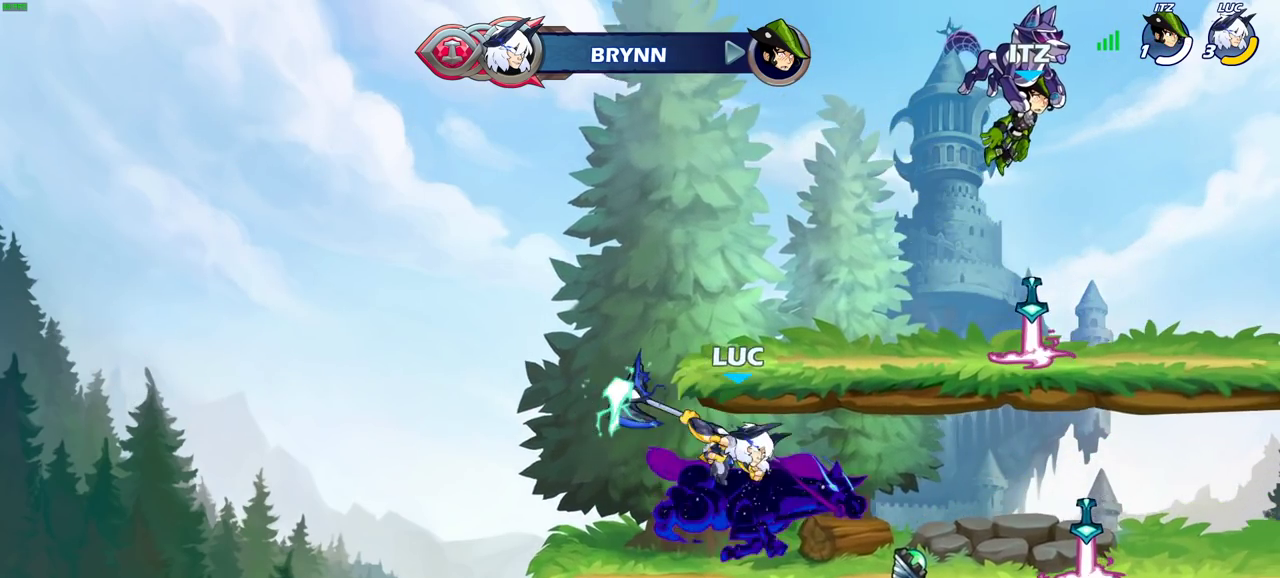
{"dt_ms": 600, "buttons": [], "left_stick": "center", "right_stick": "center", "events": [[83, "CIRCLE", "up"]]}
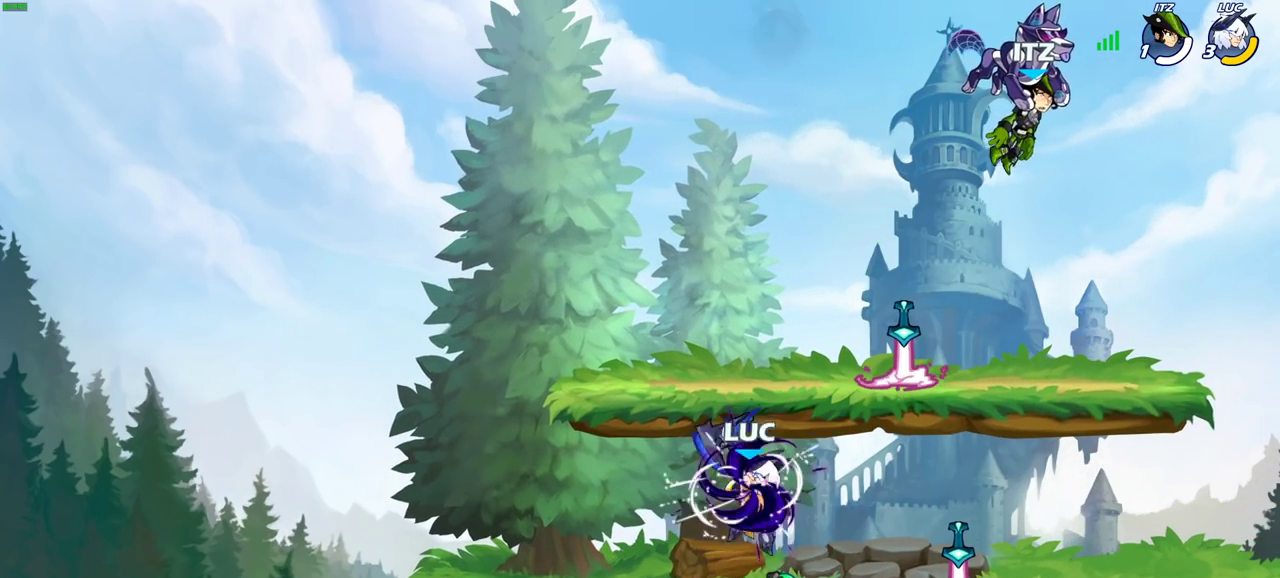
{"dt_ms": 500, "buttons": [], "left_stick": "center", "right_stick": "center", "events": []}
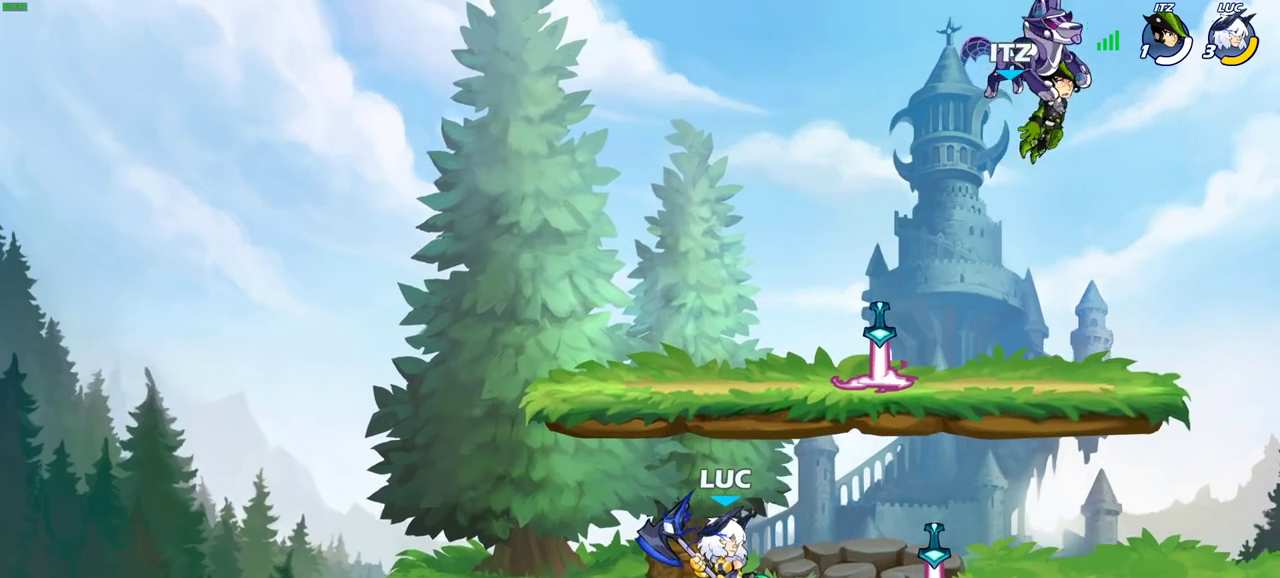
{"dt_ms": 500, "buttons": [], "left_stick": "right", "right_stick": "center", "events": [[467, "left_stick", "right"]]}